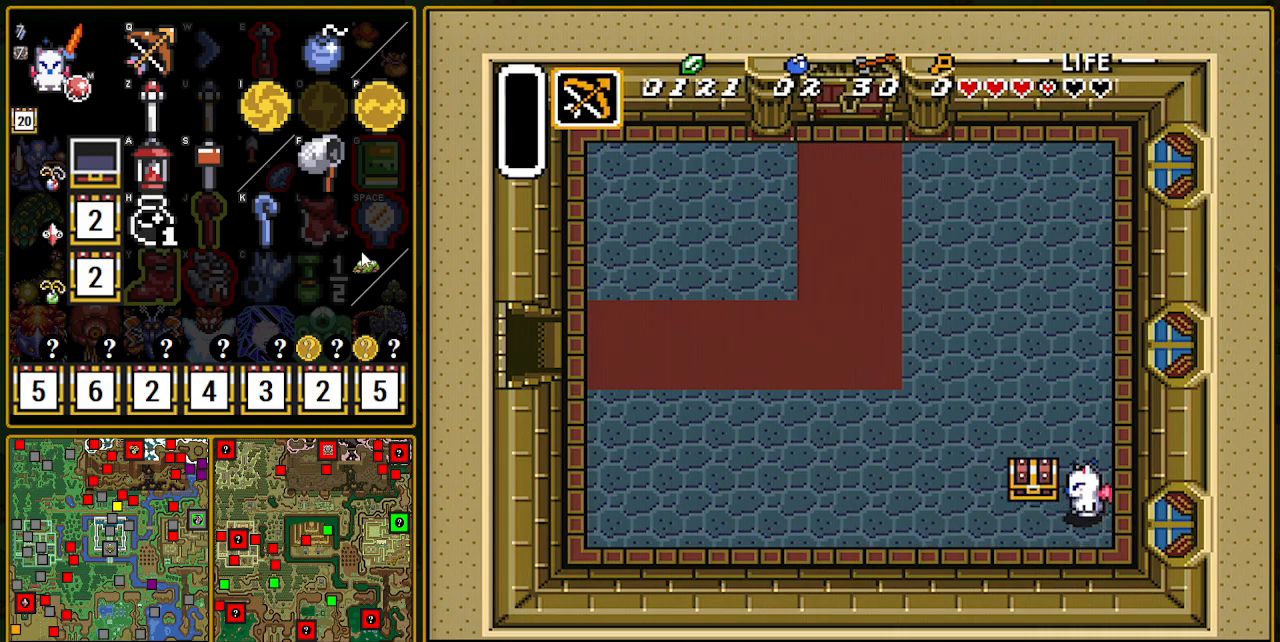
Gameplay with a controller (Nintendo layout); each line is a JSON object with the inputs held at the frame after it. "events" lists button and stick changes between this image and that frame as [ms after this image, input, new state], when the widget could be followed in between. Not read: L3 R3.
{"buttons": ["DPAD_UP"], "events": [[183, "DPAD_DOWN", "down"], [183, "DPAD_LEFT", "up"], [267, "DPAD_LEFT", "down"], [283, "DPAD_DOWN", "up"], [417, "DPAD_LEFT", "up"], [417, "DPAD_UP", "down"]]}
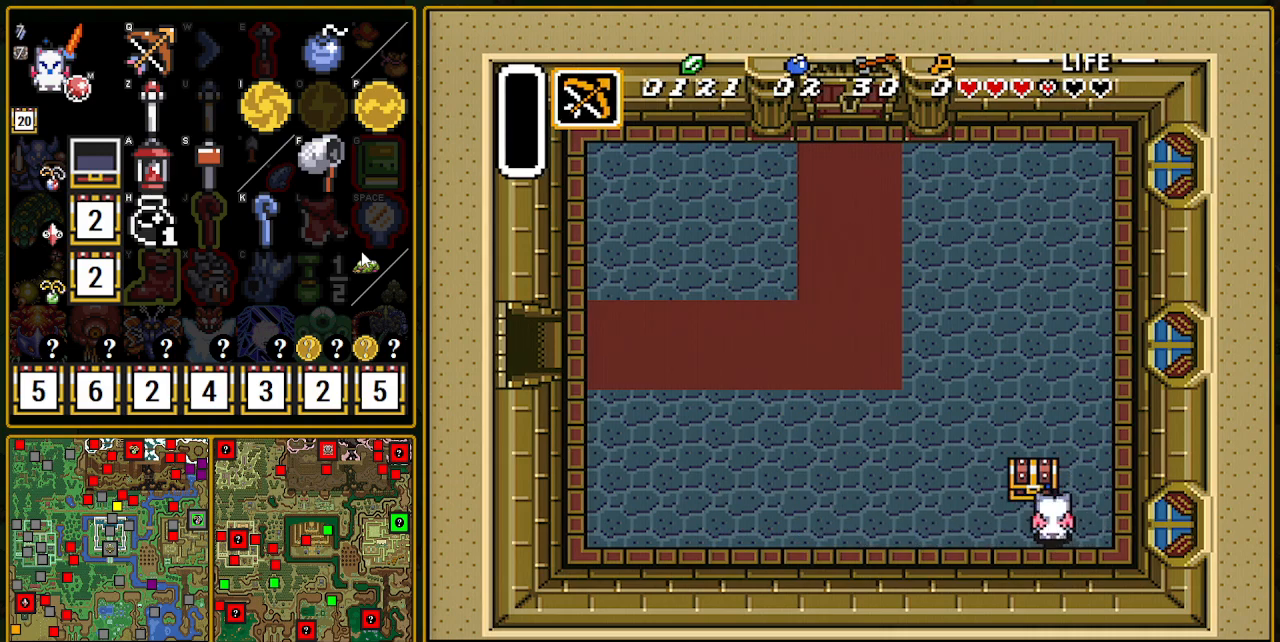
{"buttons": ["DPAD_LEFT"], "events": [[100, "DPAD_UP", "up"], [183, "A", "down"], [233, "A", "up"], [350, "DPAD_LEFT", "down"]]}
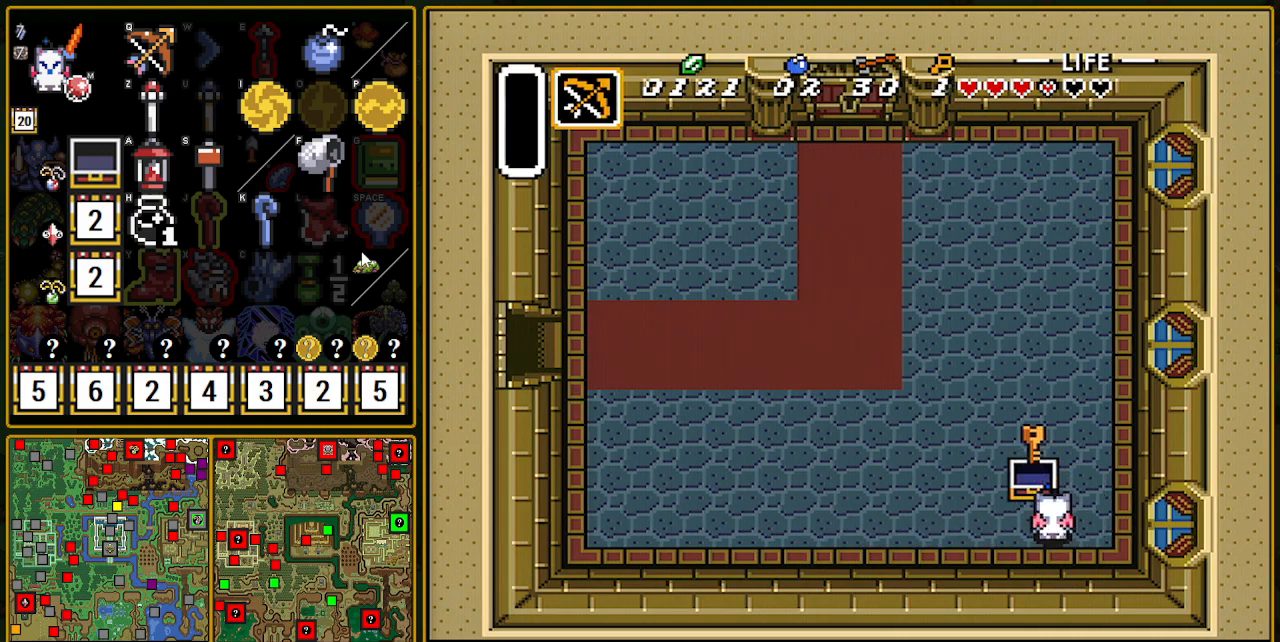
{"buttons": ["DPAD_LEFT"], "events": []}
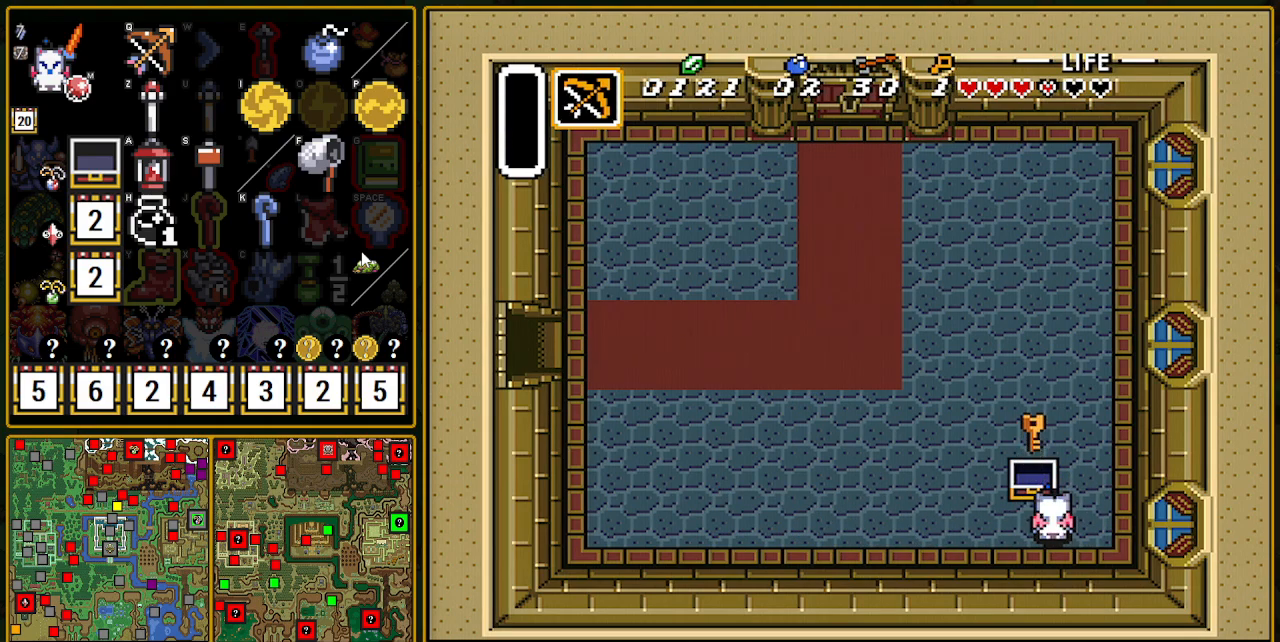
{"buttons": ["DPAD_LEFT"], "events": []}
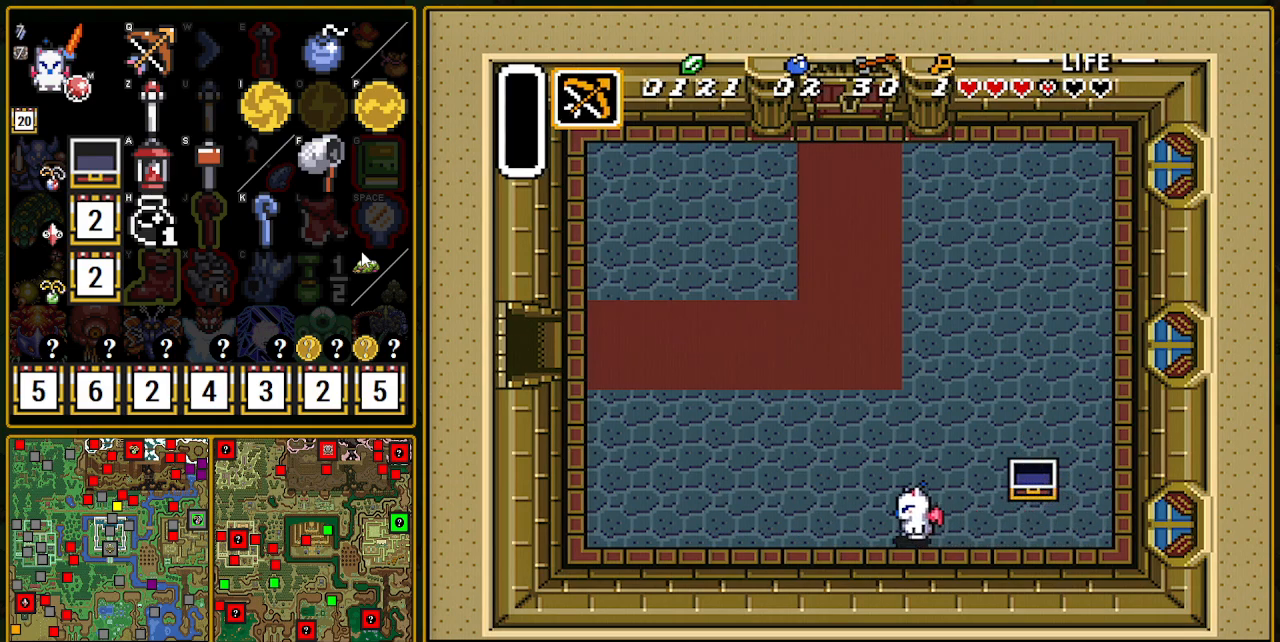
{"buttons": ["A", "DPAD_UP"], "events": [[183, "A", "down"], [317, "DPAD_LEFT", "up"], [317, "DPAD_UP", "down"]]}
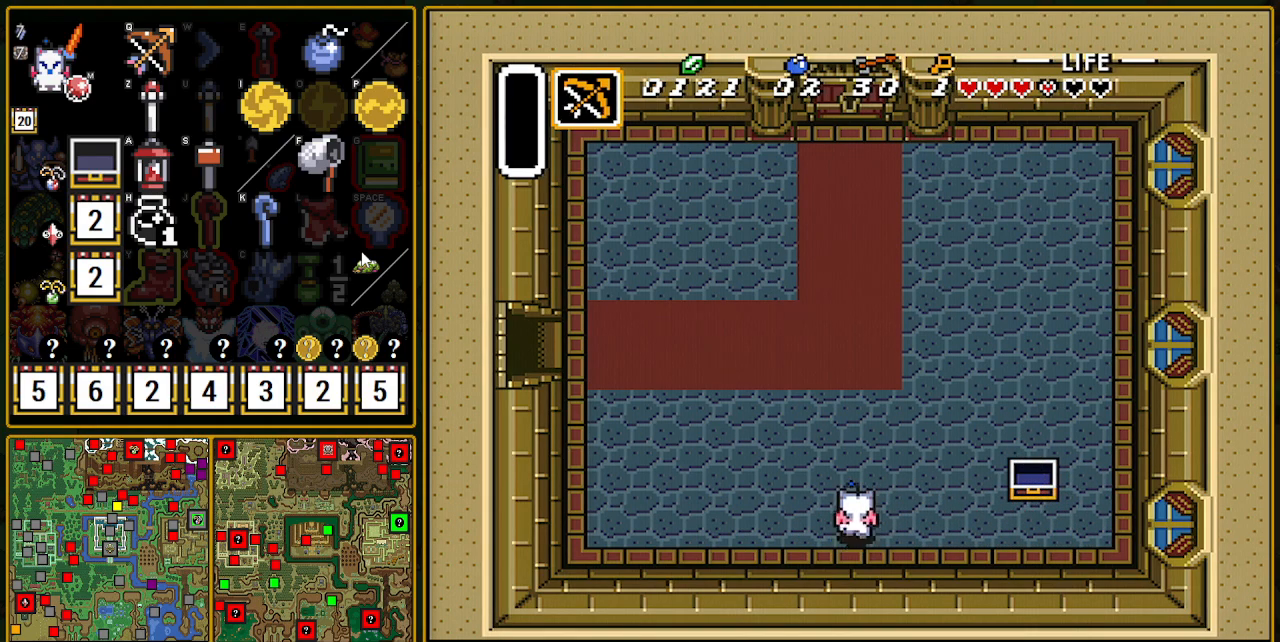
{"buttons": ["A"], "events": [[83, "DPAD_UP", "up"]]}
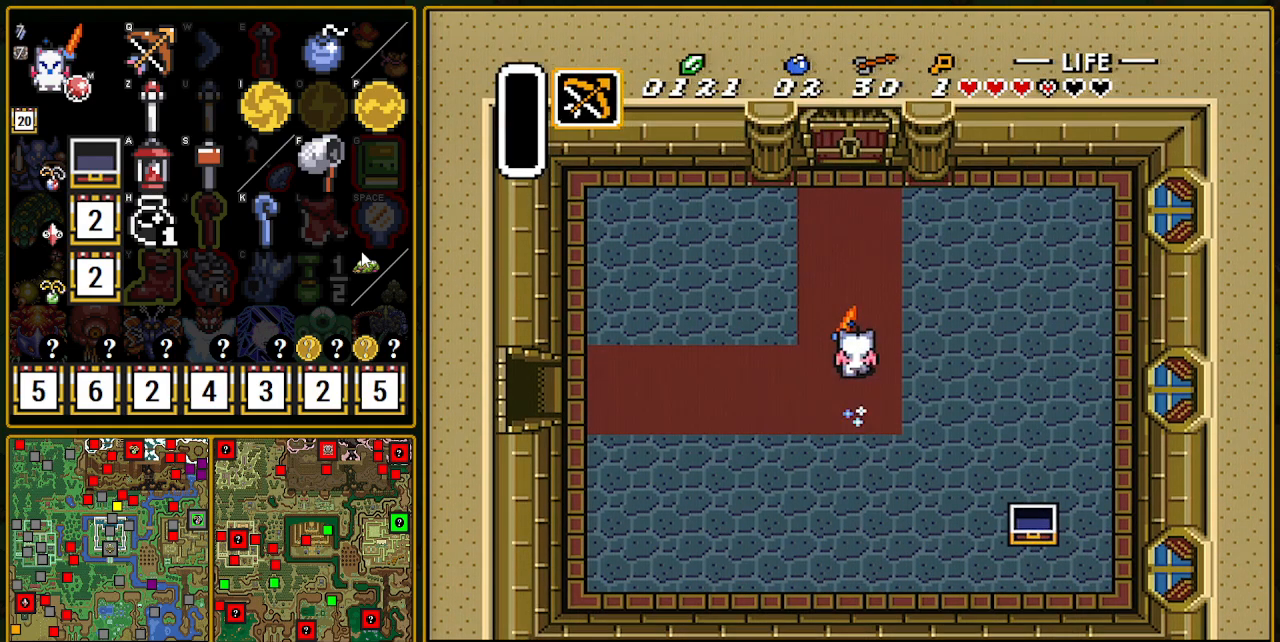
{"buttons": ["A"], "events": []}
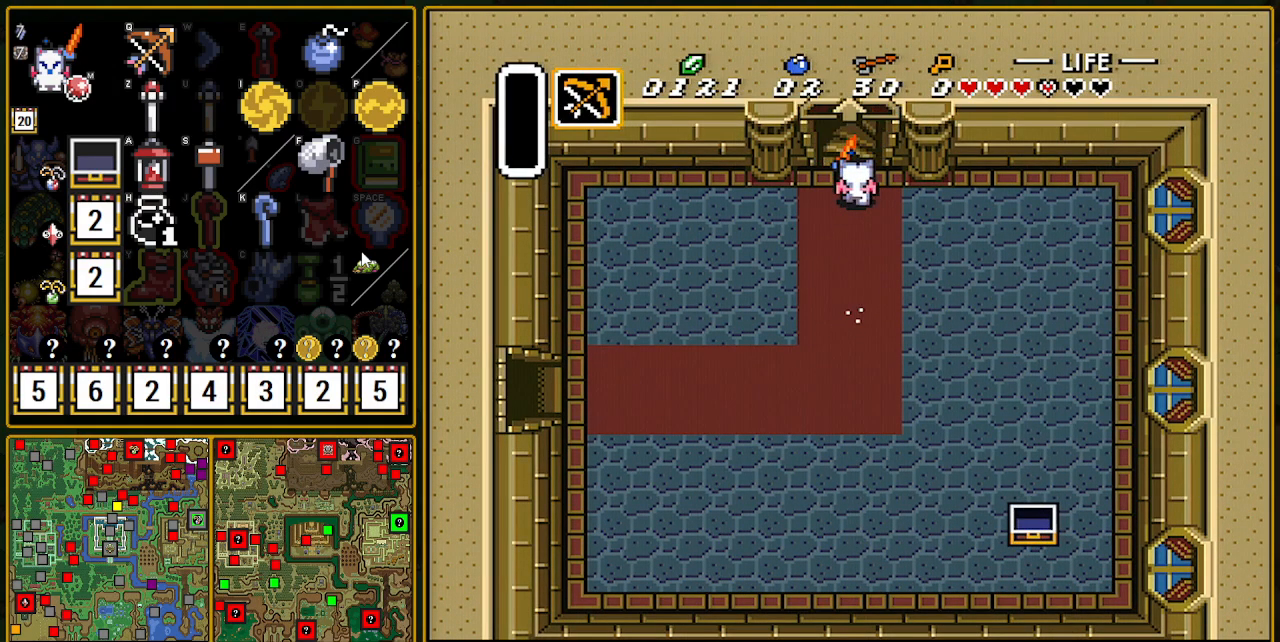
{"buttons": [], "events": [[450, "A", "up"]]}
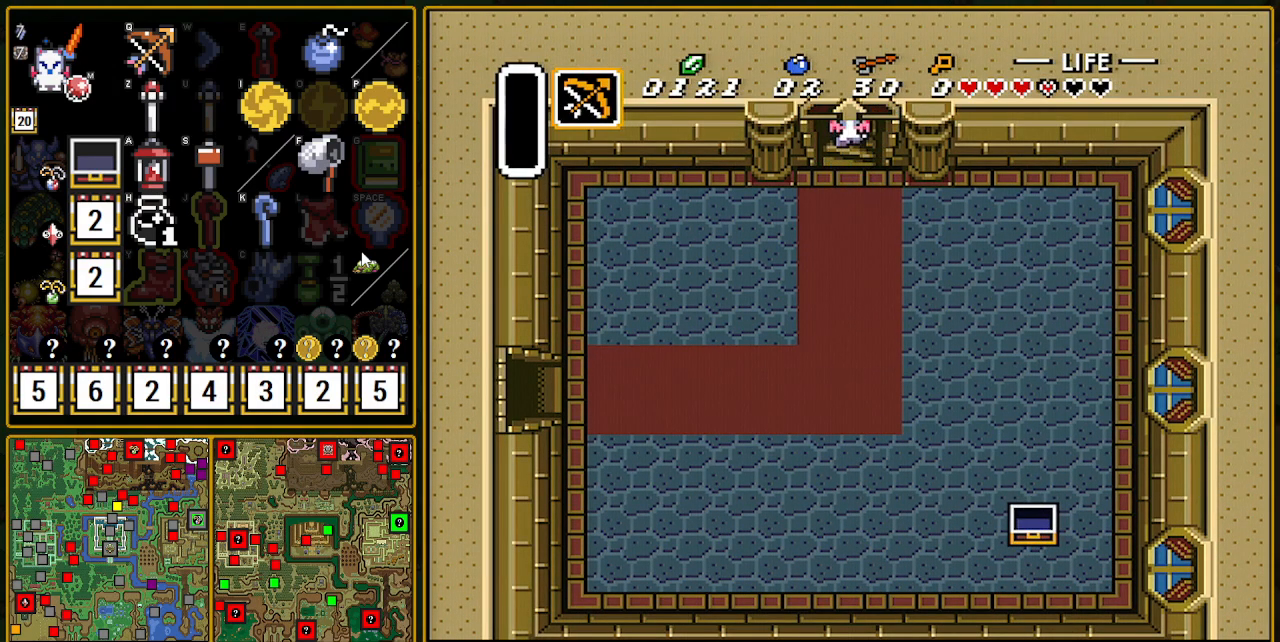
{"buttons": [], "events": []}
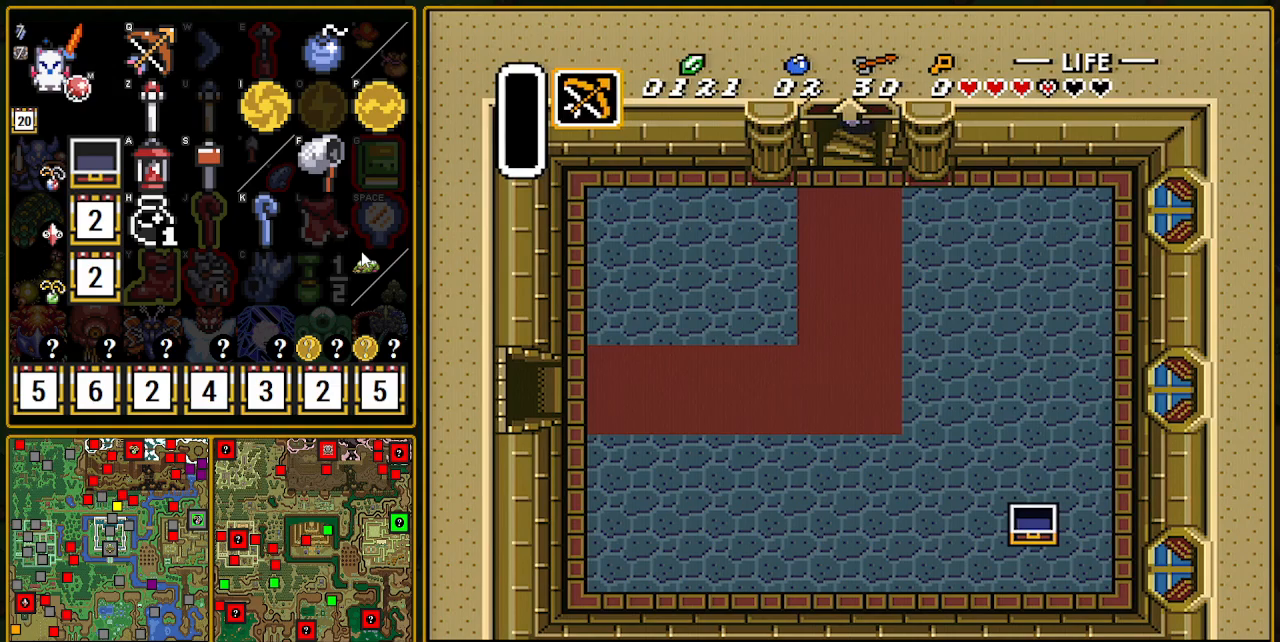
{"buttons": [], "events": []}
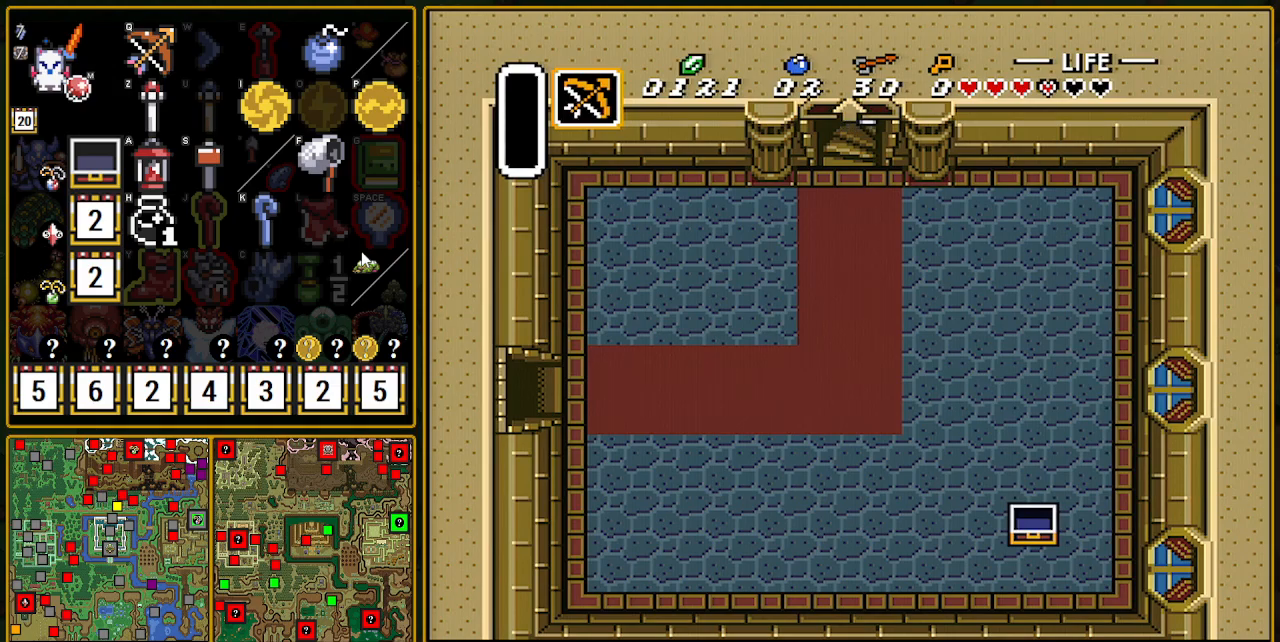
{"buttons": [], "events": []}
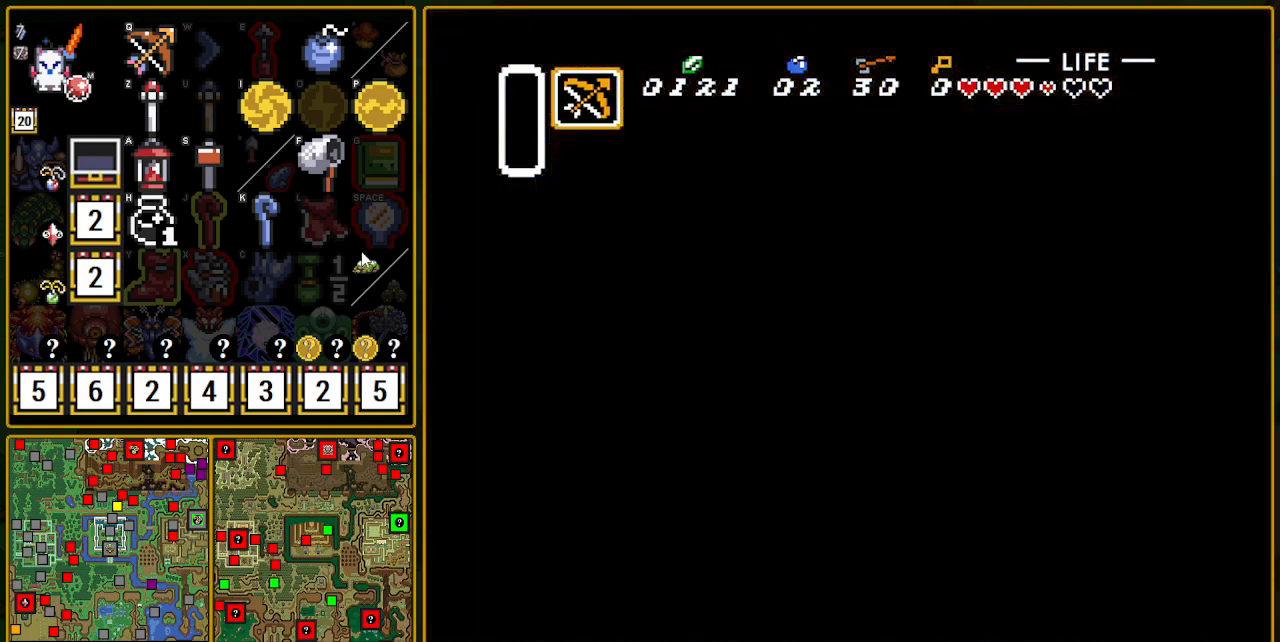
{"buttons": [], "events": []}
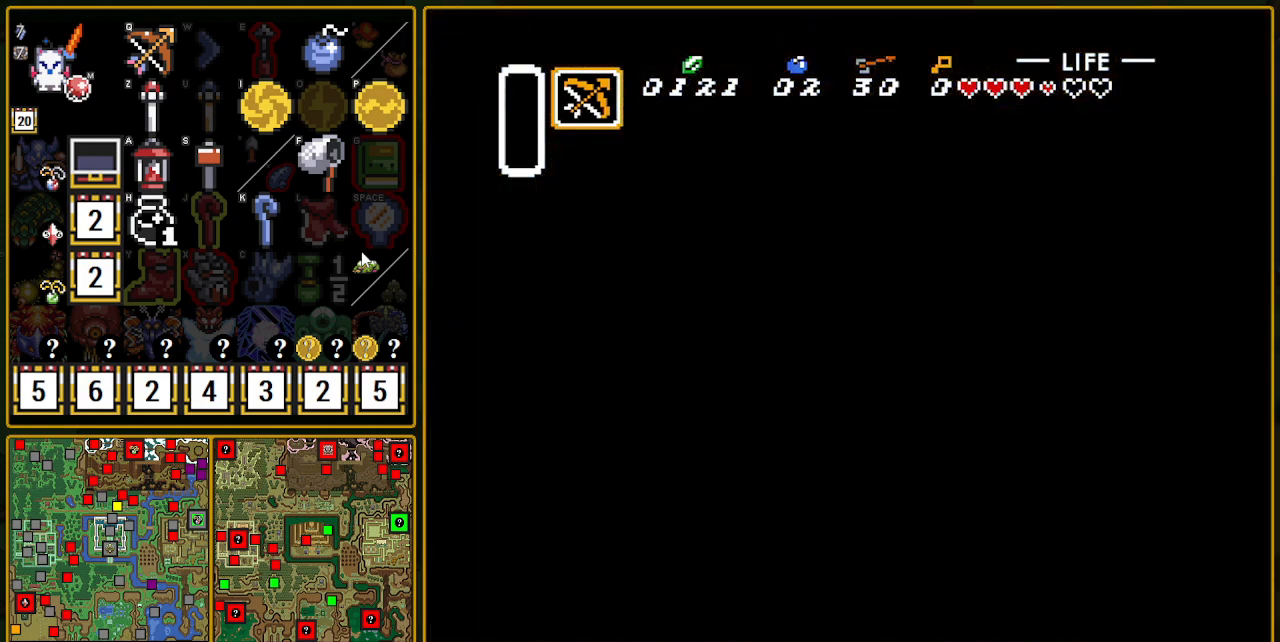
{"buttons": [], "events": []}
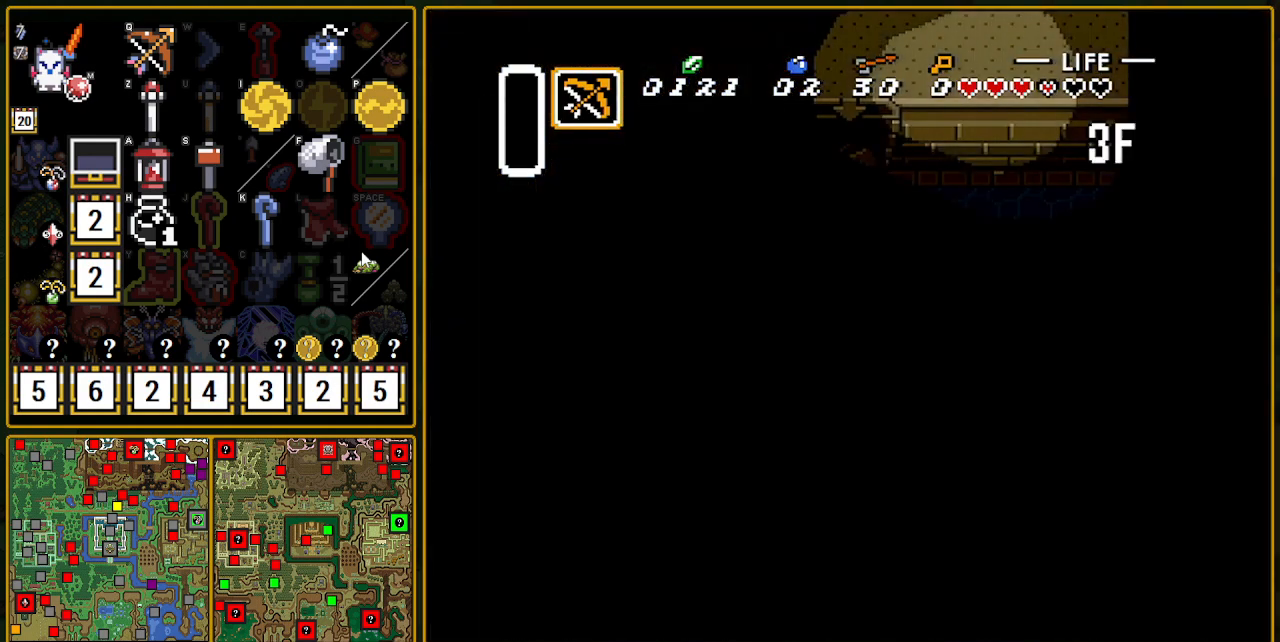
{"buttons": [], "events": []}
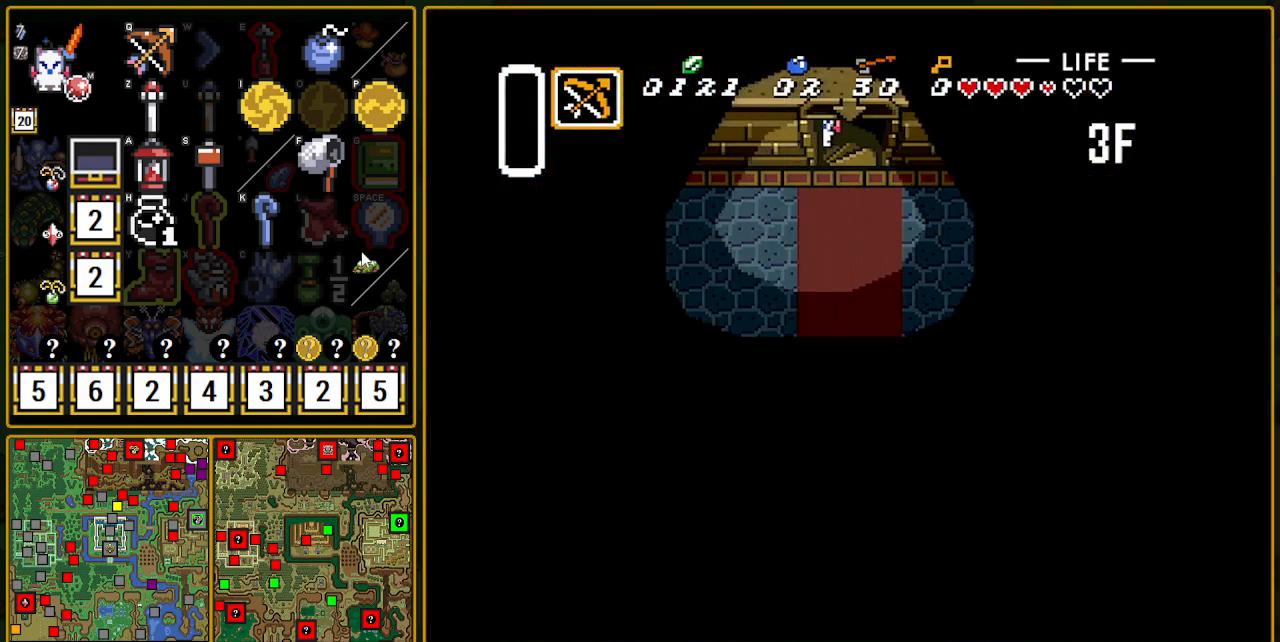
{"buttons": ["DPAD_LEFT"], "events": [[83, "DPAD_LEFT", "down"]]}
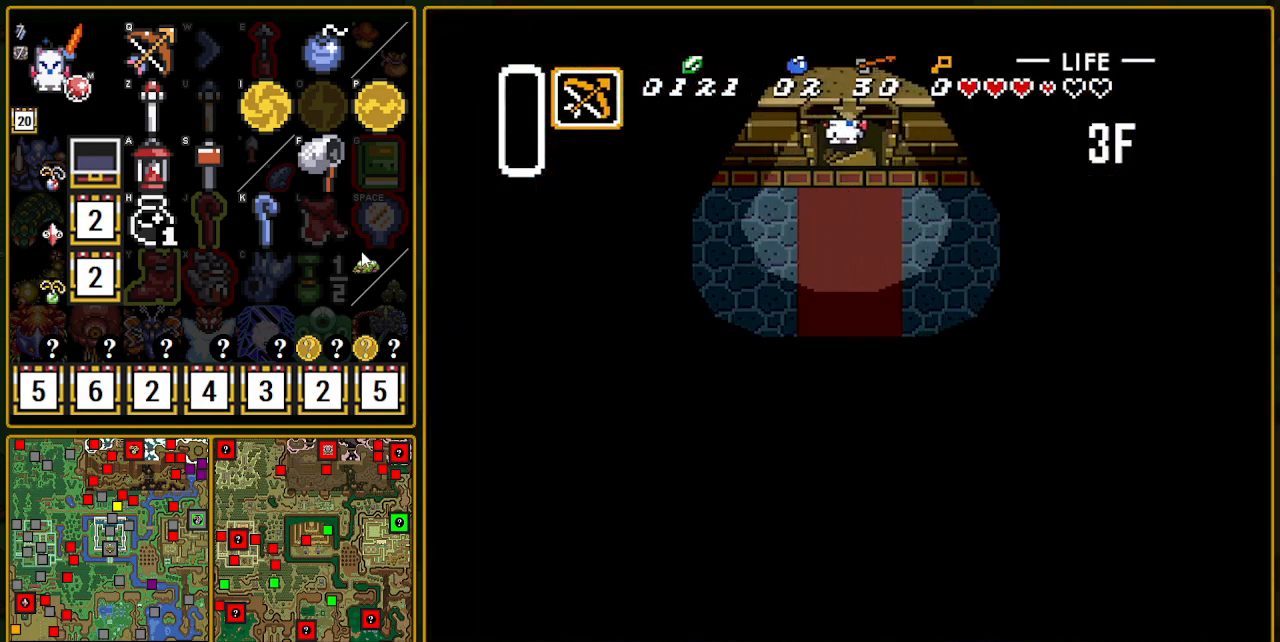
{"buttons": ["DPAD_LEFT"], "events": []}
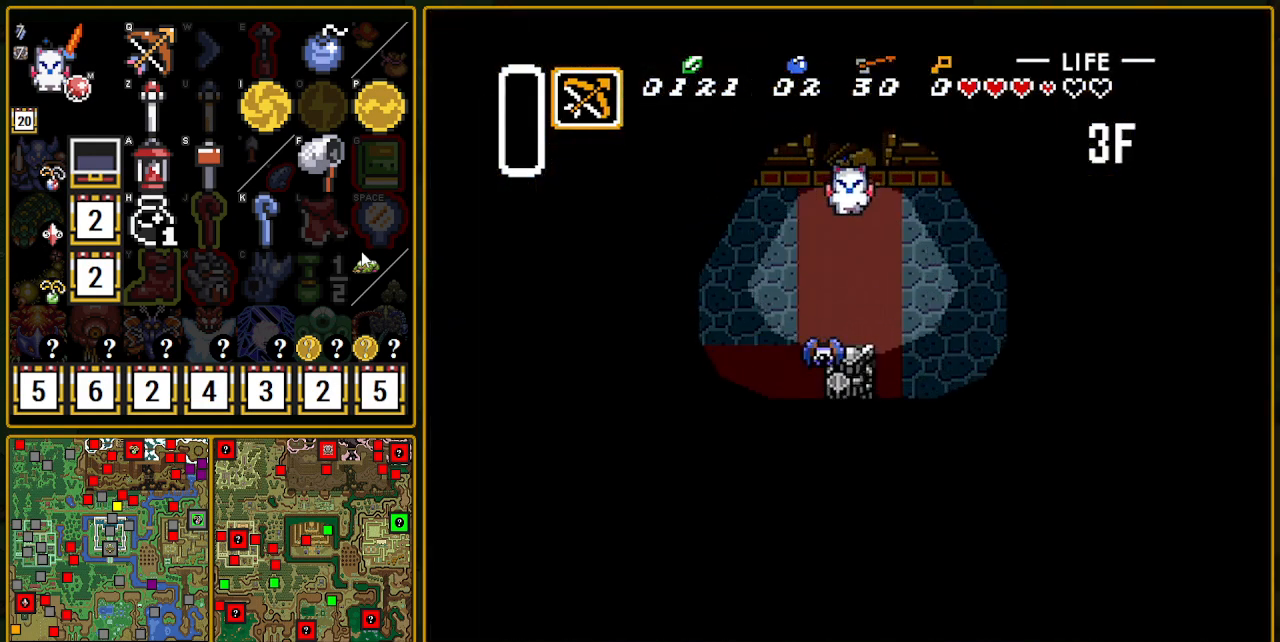
{"buttons": ["DPAD_DOWN", "DPAD_LEFT"], "events": [[117, "DPAD_DOWN", "down"]]}
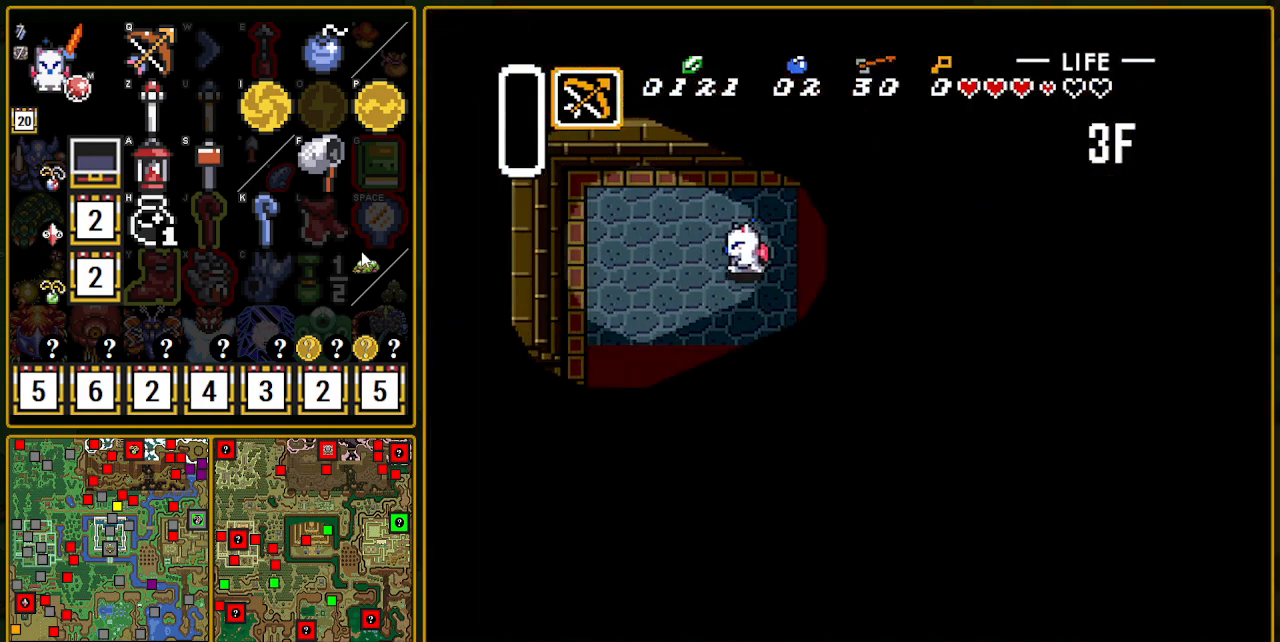
{"buttons": ["DPAD_DOWN", "DPAD_LEFT"], "events": []}
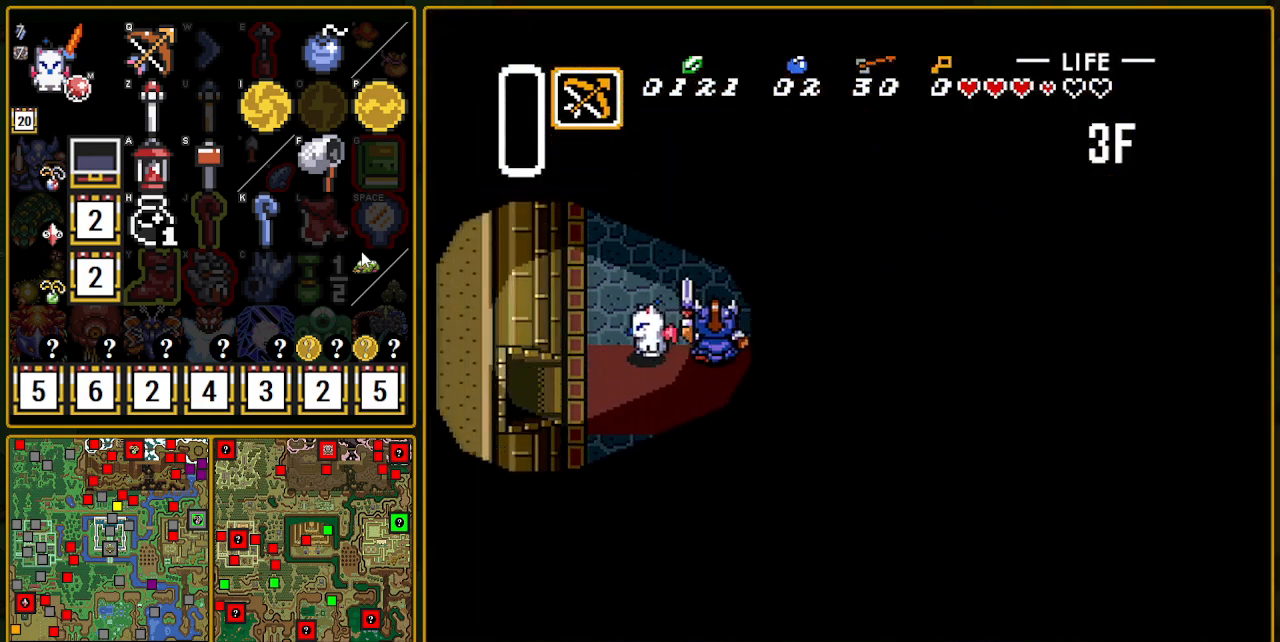
{"buttons": ["DPAD_LEFT"], "events": [[350, "DPAD_DOWN", "up"]]}
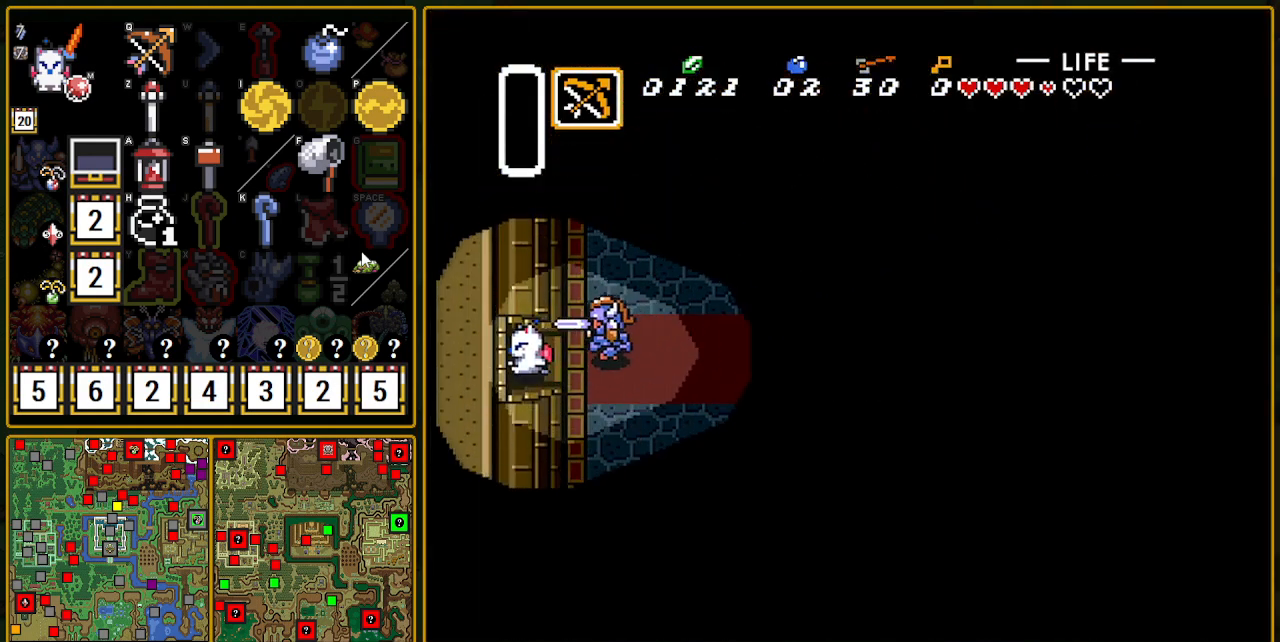
{"buttons": ["DPAD_LEFT"], "events": []}
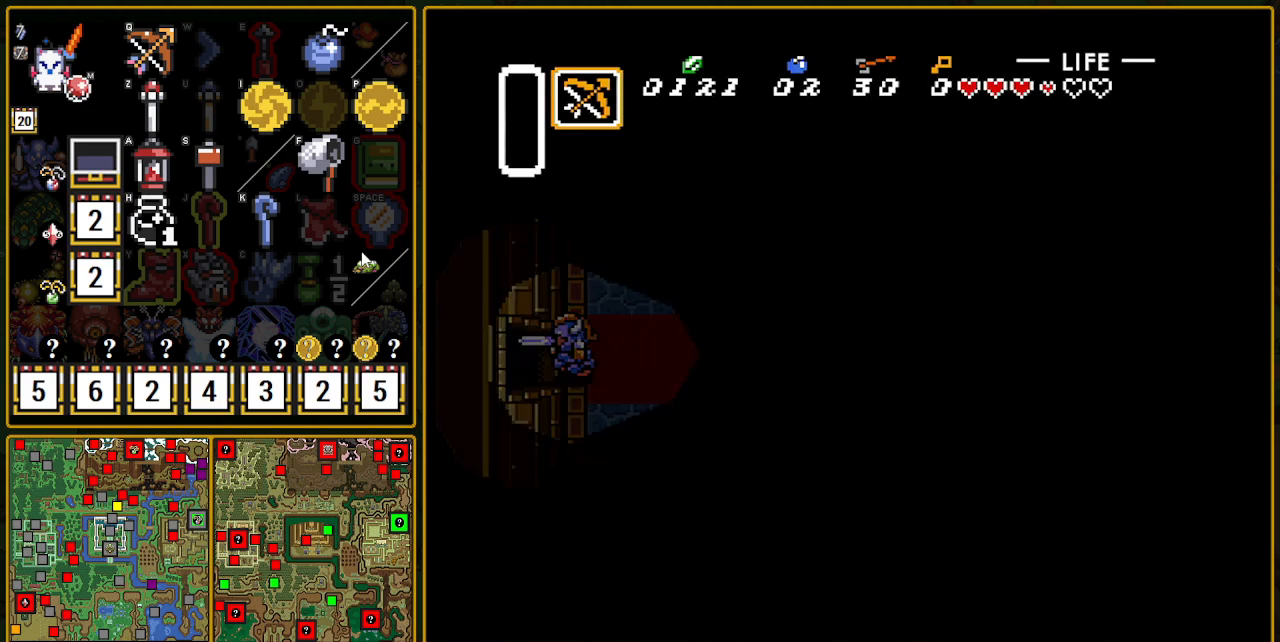
{"buttons": [], "events": [[317, "DPAD_LEFT", "up"]]}
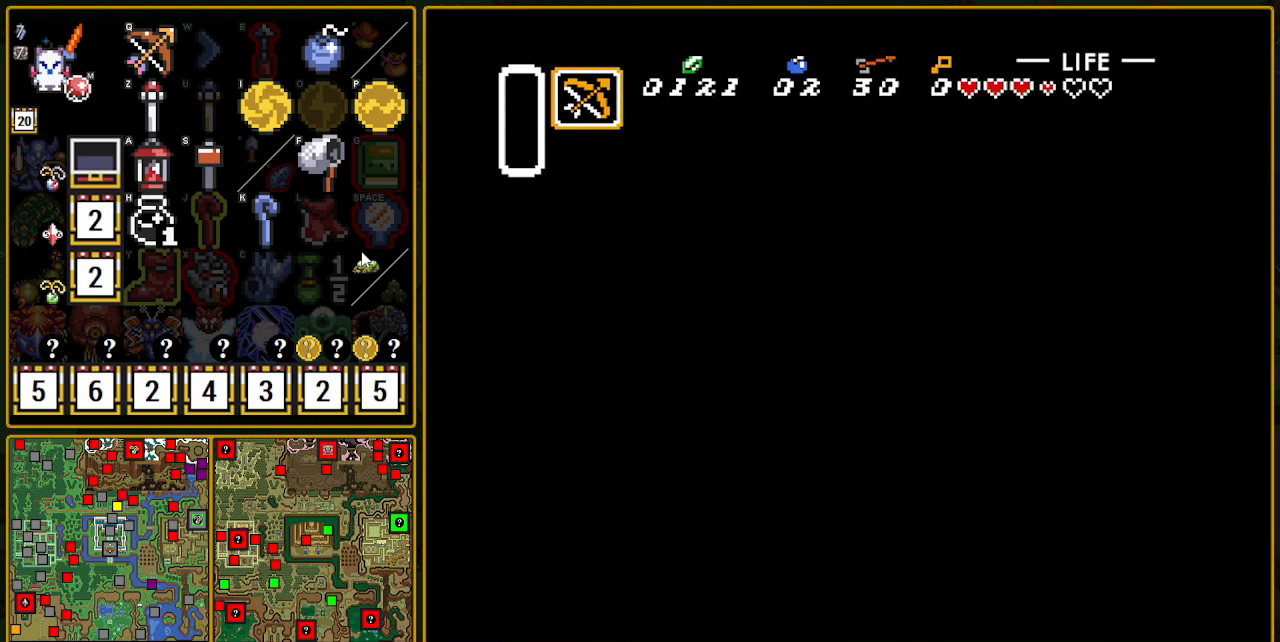
{"buttons": ["DPAD_LEFT"], "events": [[483, "DPAD_LEFT", "down"]]}
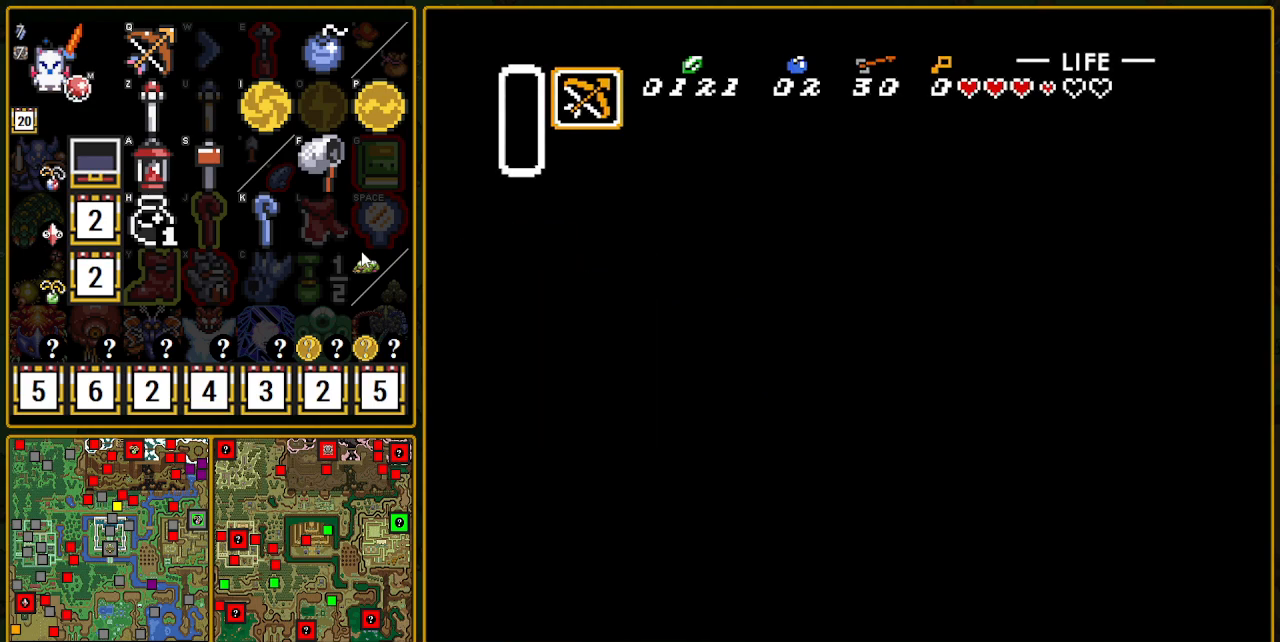
{"buttons": ["DPAD_LEFT"], "events": []}
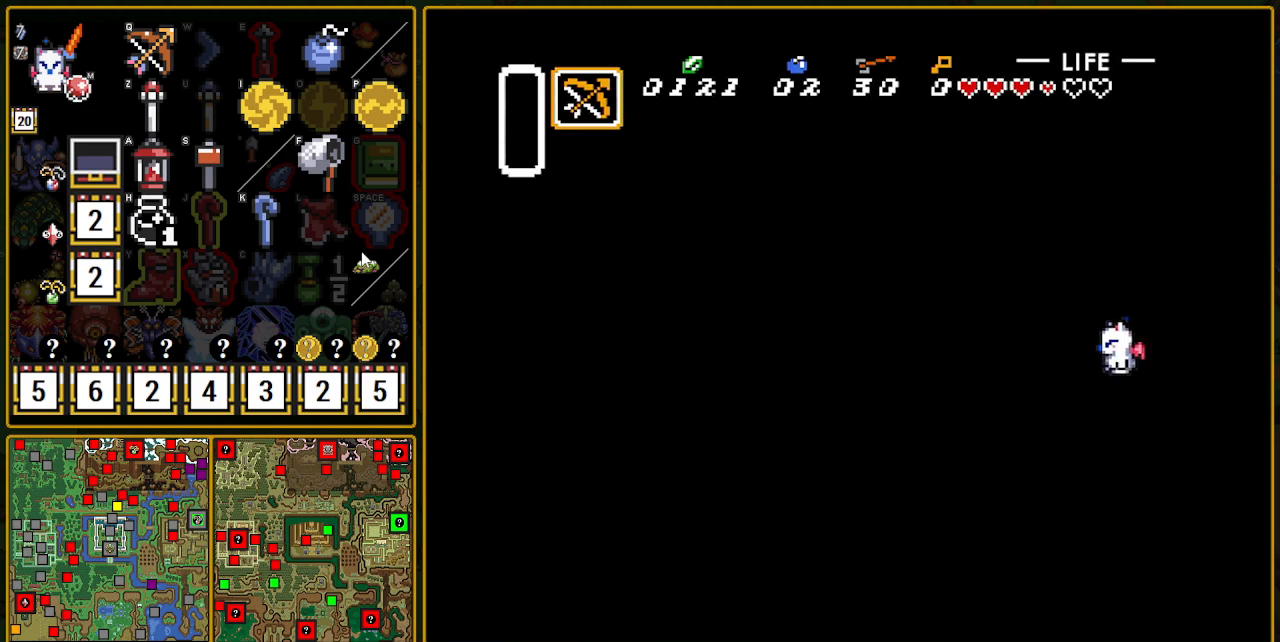
{"buttons": ["DPAD_DOWN"], "events": [[100, "DPAD_DOWN", "down"], [100, "DPAD_LEFT", "up"]]}
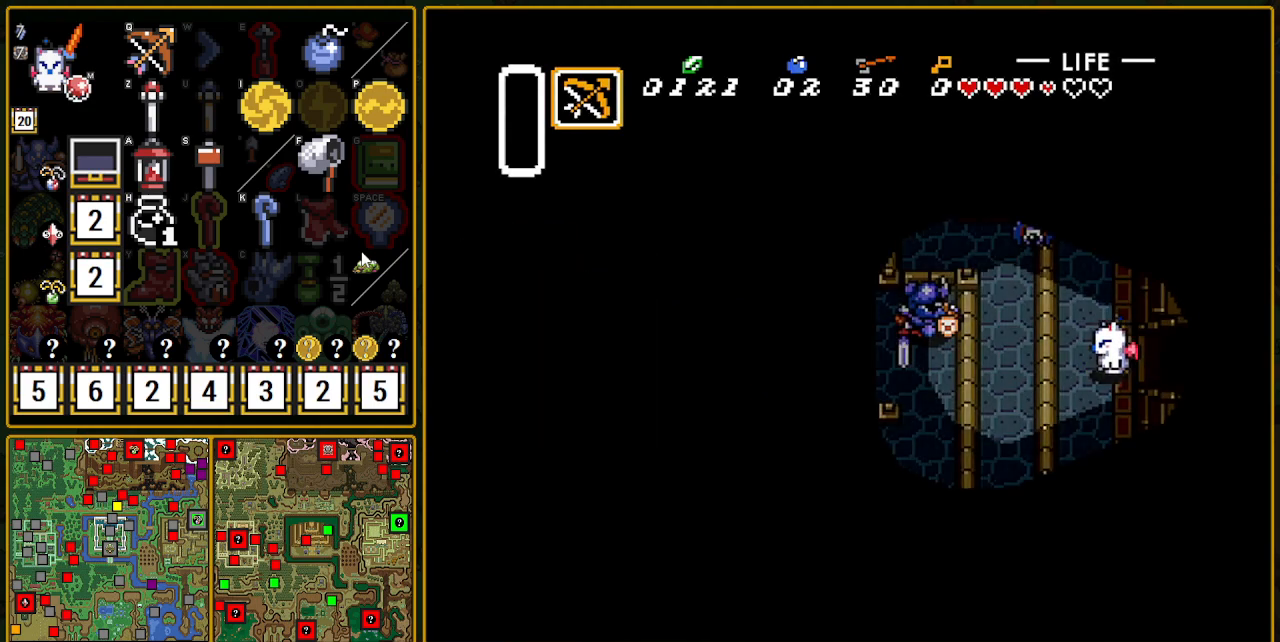
{"buttons": ["DPAD_DOWN"], "events": []}
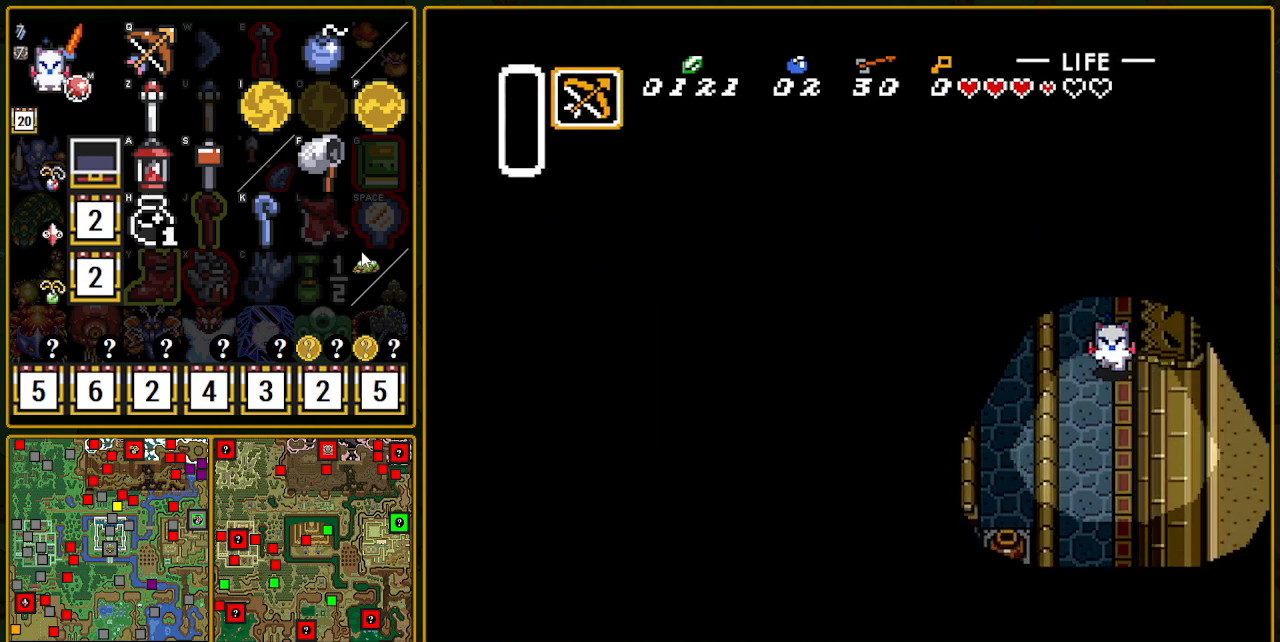
{"buttons": ["DPAD_DOWN"], "events": []}
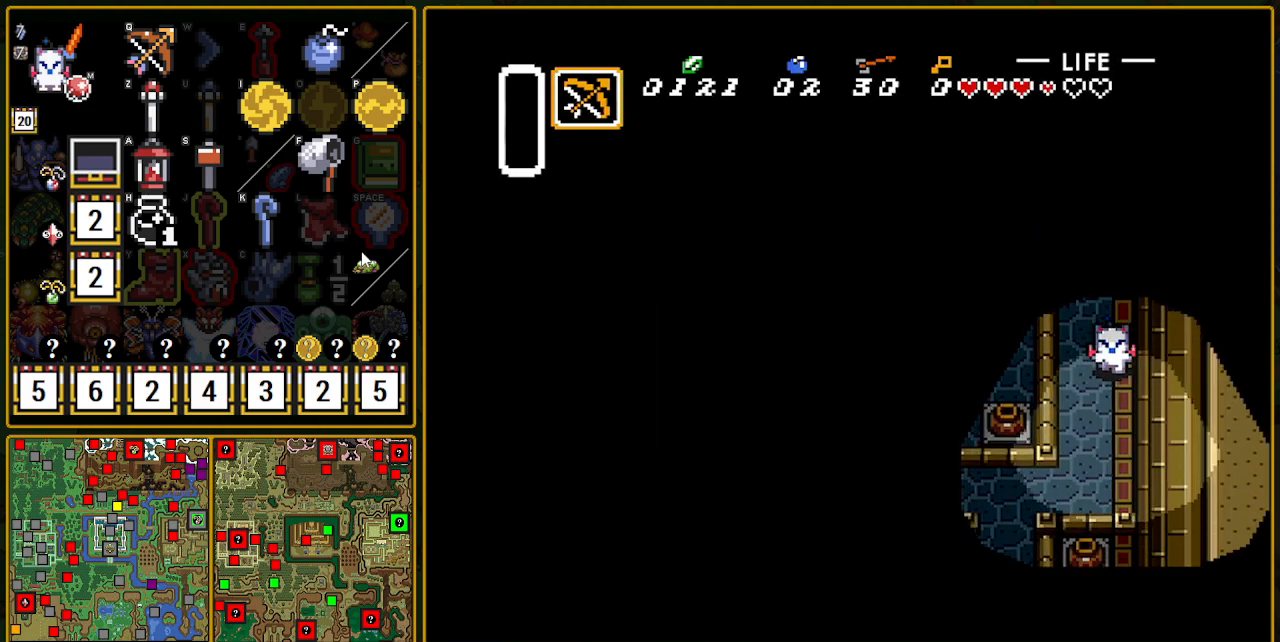
{"buttons": ["DPAD_LEFT"], "events": [[483, "DPAD_LEFT", "down"], [500, "DPAD_DOWN", "up"]]}
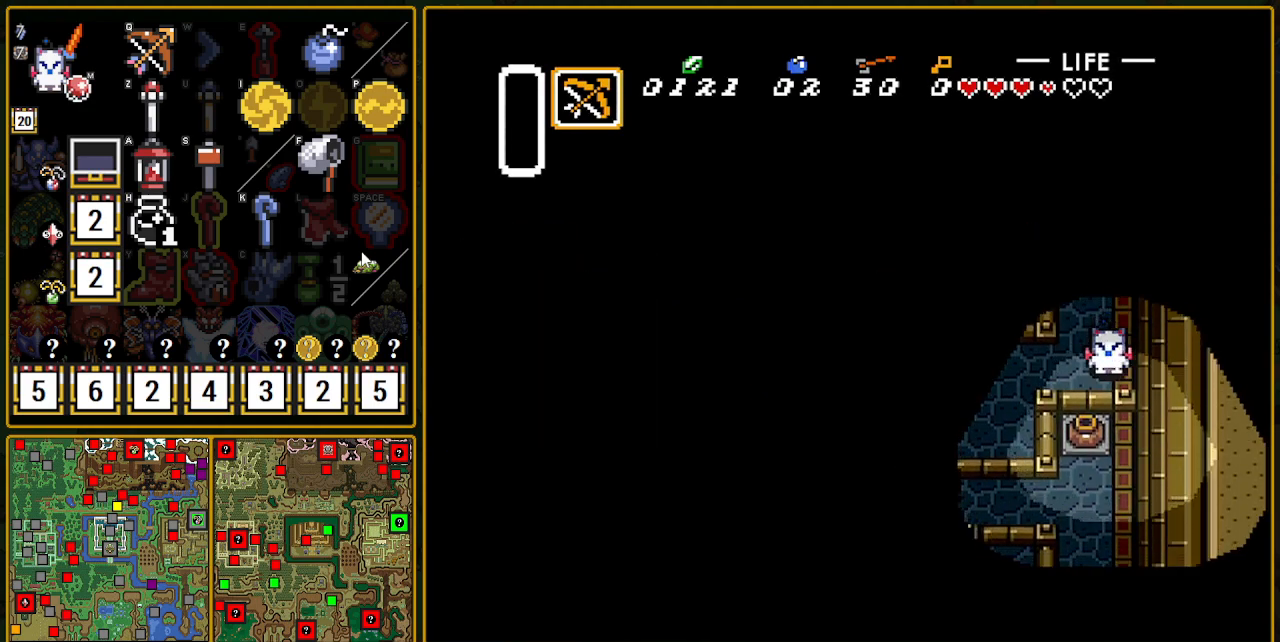
{"buttons": ["A"], "events": [[50, "A", "down"], [200, "DPAD_LEFT", "up"]]}
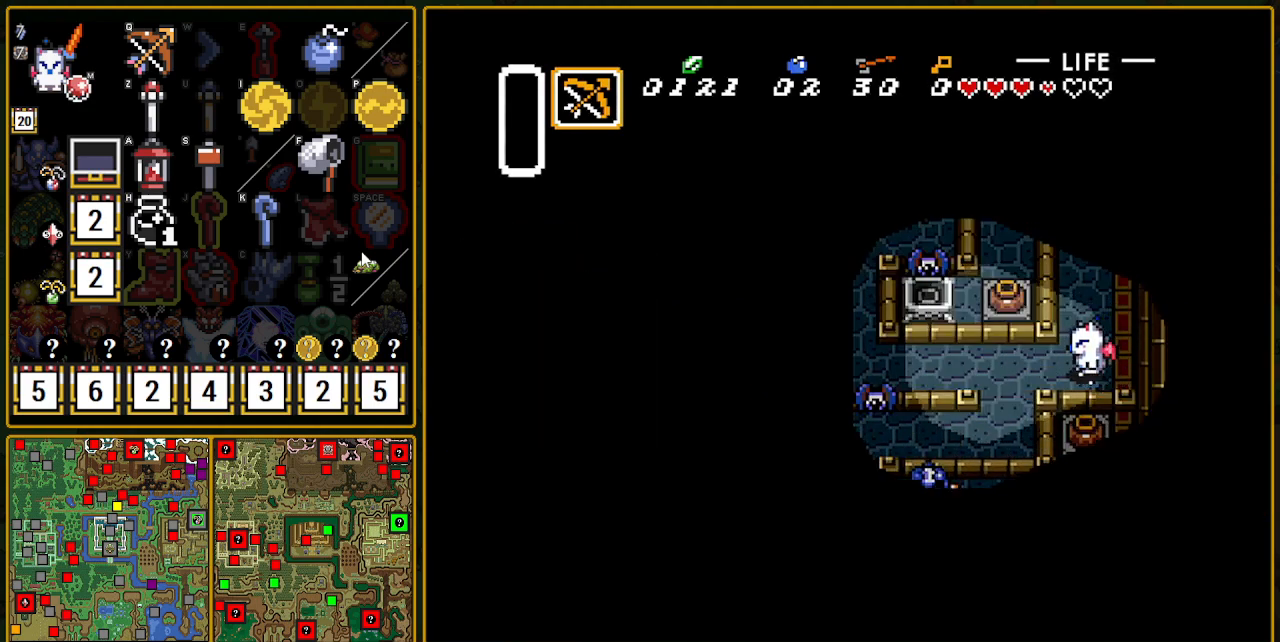
{"buttons": ["DPAD_UP", "DPAD_LEFT"], "events": [[250, "A", "up"], [300, "DPAD_LEFT", "down"], [333, "DPAD_UP", "down"]]}
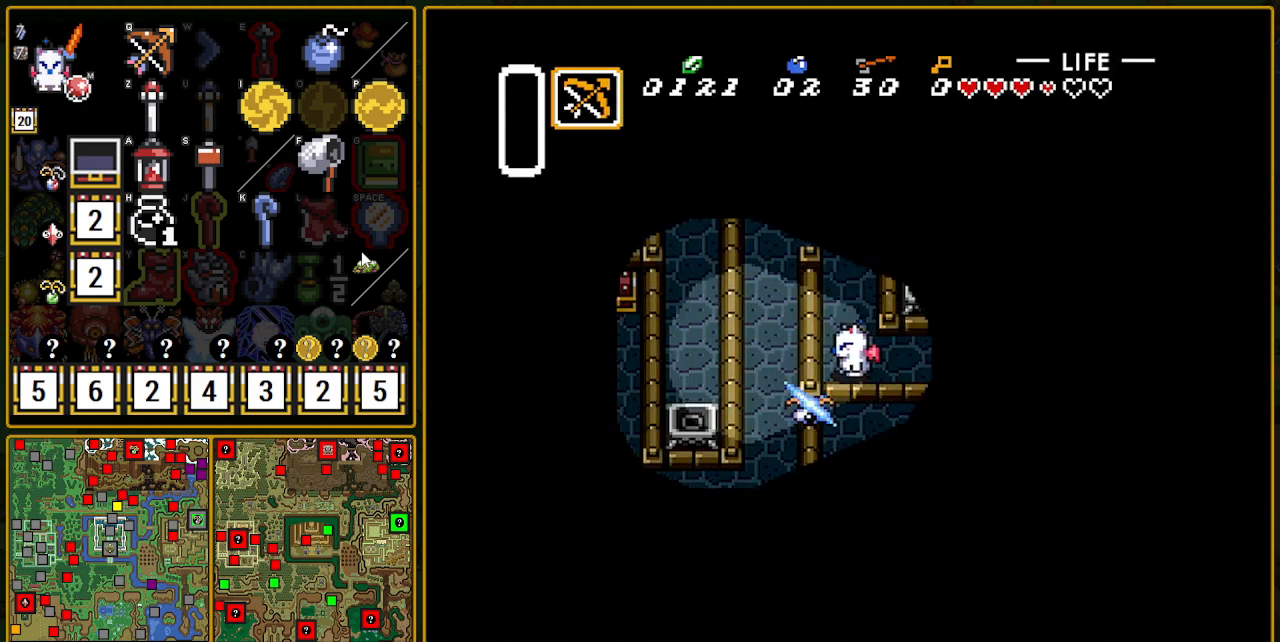
{"buttons": ["DPAD_UP"], "events": [[67, "DPAD_LEFT", "up"]]}